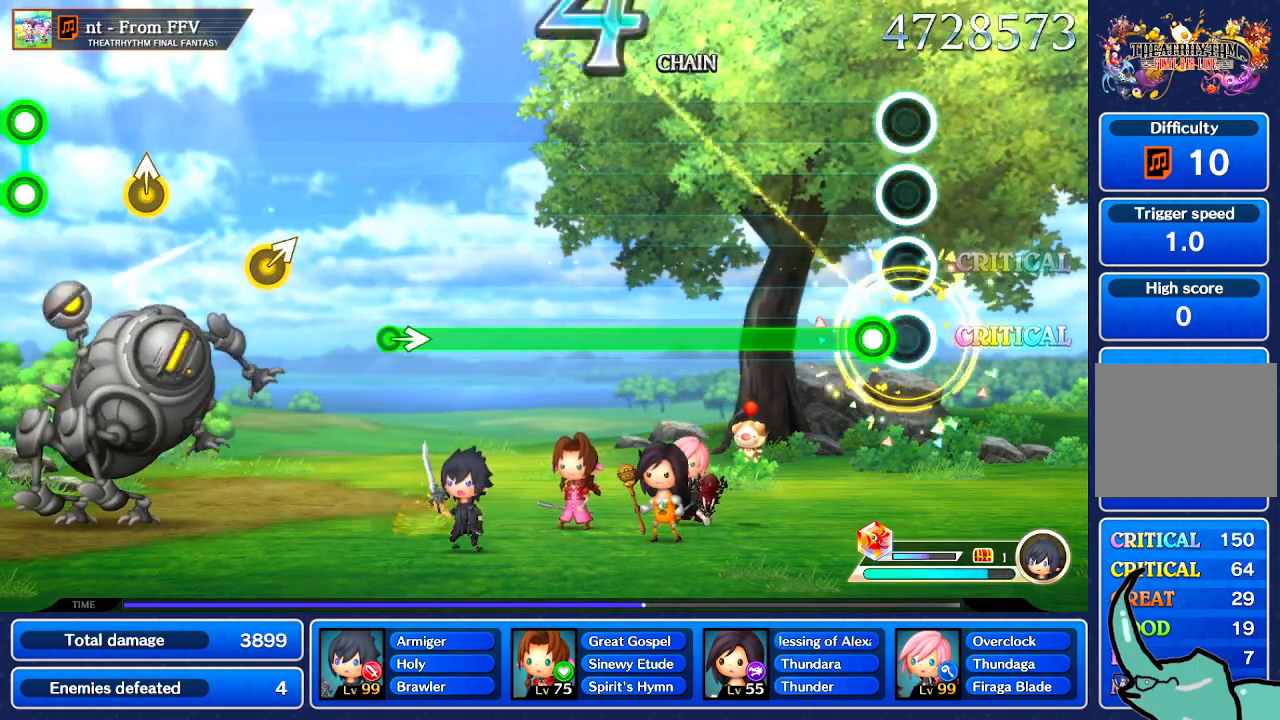
Gameplay with a controller (Nintendo layout); each line is a JSON object with the inputs held at the frame after it. "events" lists button and stick changes between this image and that frame as [ms after this image, input, new state], when the widget could be followed in between. Not read: L1 L3 R1 R3 SELECT START.
{"buttons": [], "left_stick": "center", "right_stick": "center", "events": []}
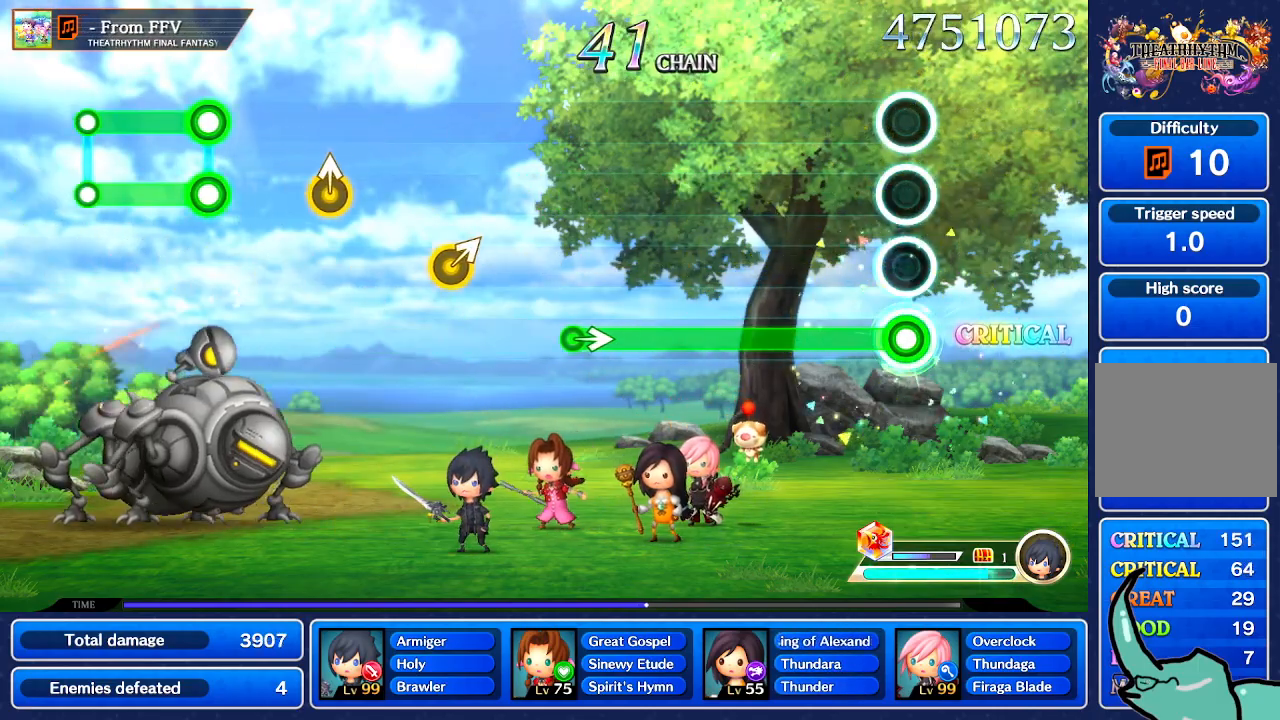
{"buttons": [], "left_stick": "center", "right_stick": "center", "events": []}
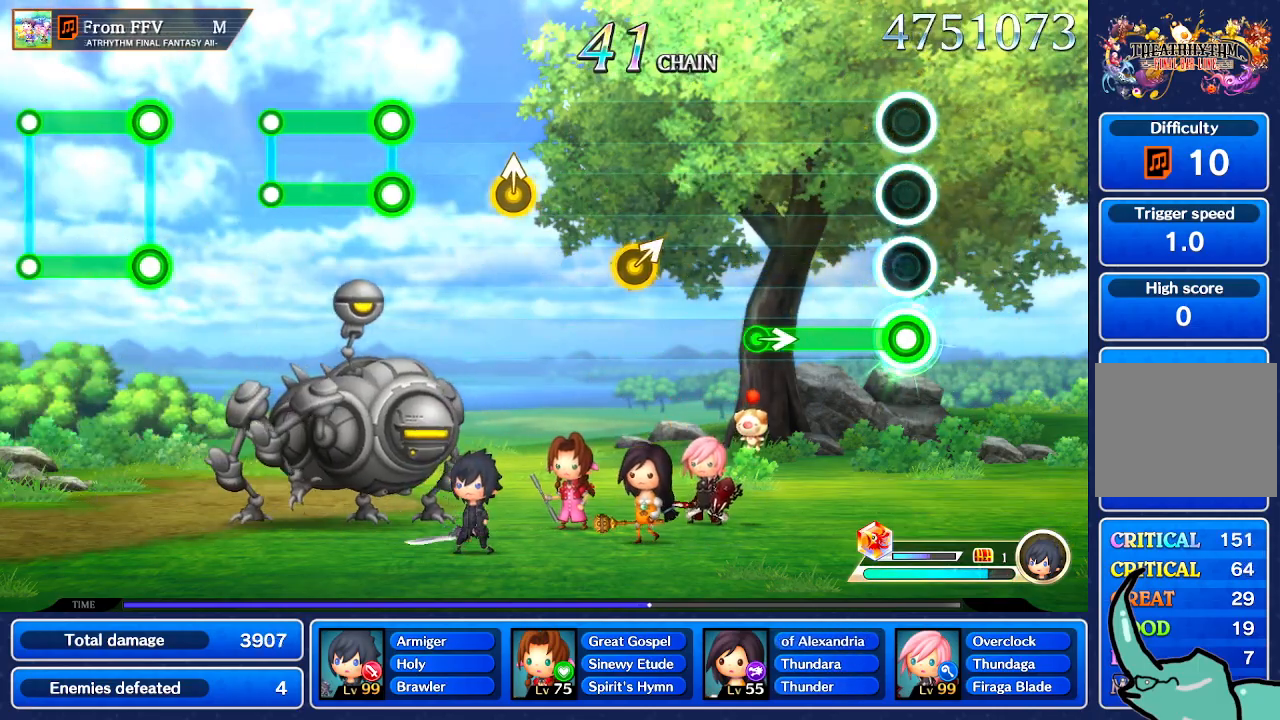
{"buttons": [], "left_stick": "right", "right_stick": "center", "events": [[434, "left_stick", "right"]]}
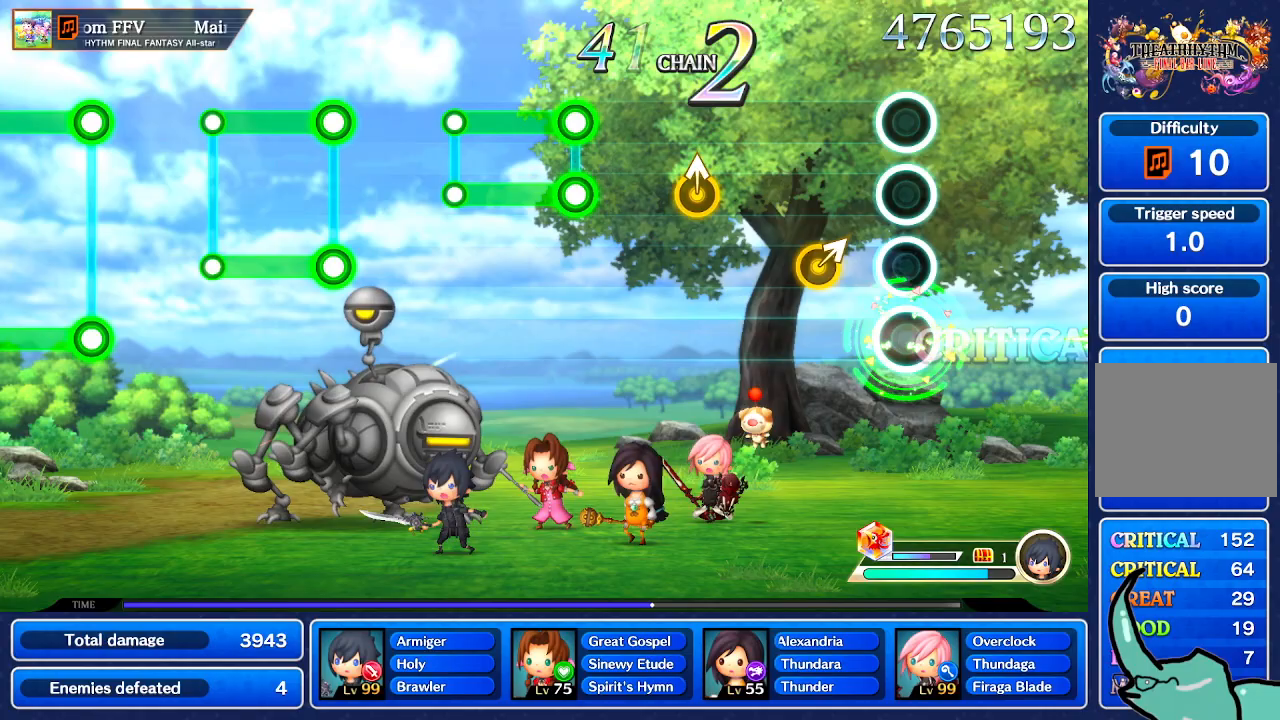
{"buttons": [], "left_stick": "center", "right_stick": "center", "events": [[34, "left_stick", "center"], [301, "left_stick", "up-right"], [367, "left_stick", "center"]]}
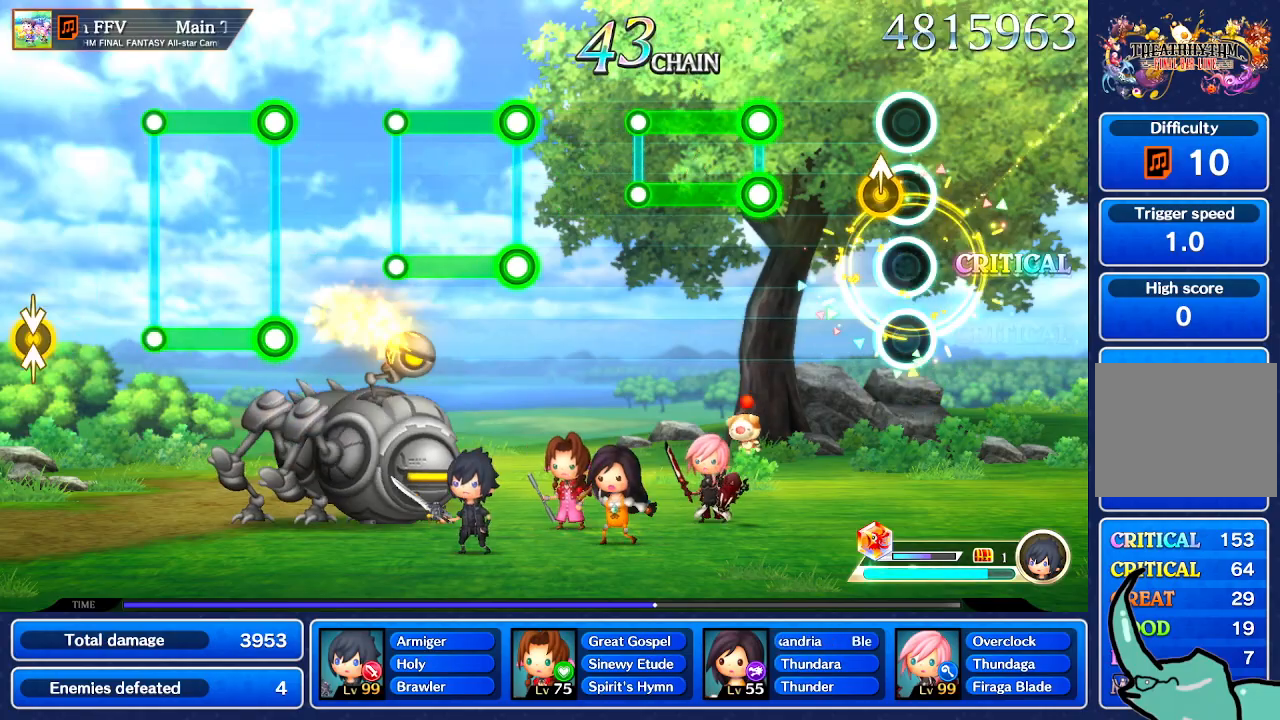
{"buttons": [], "left_stick": "center", "right_stick": "center", "events": []}
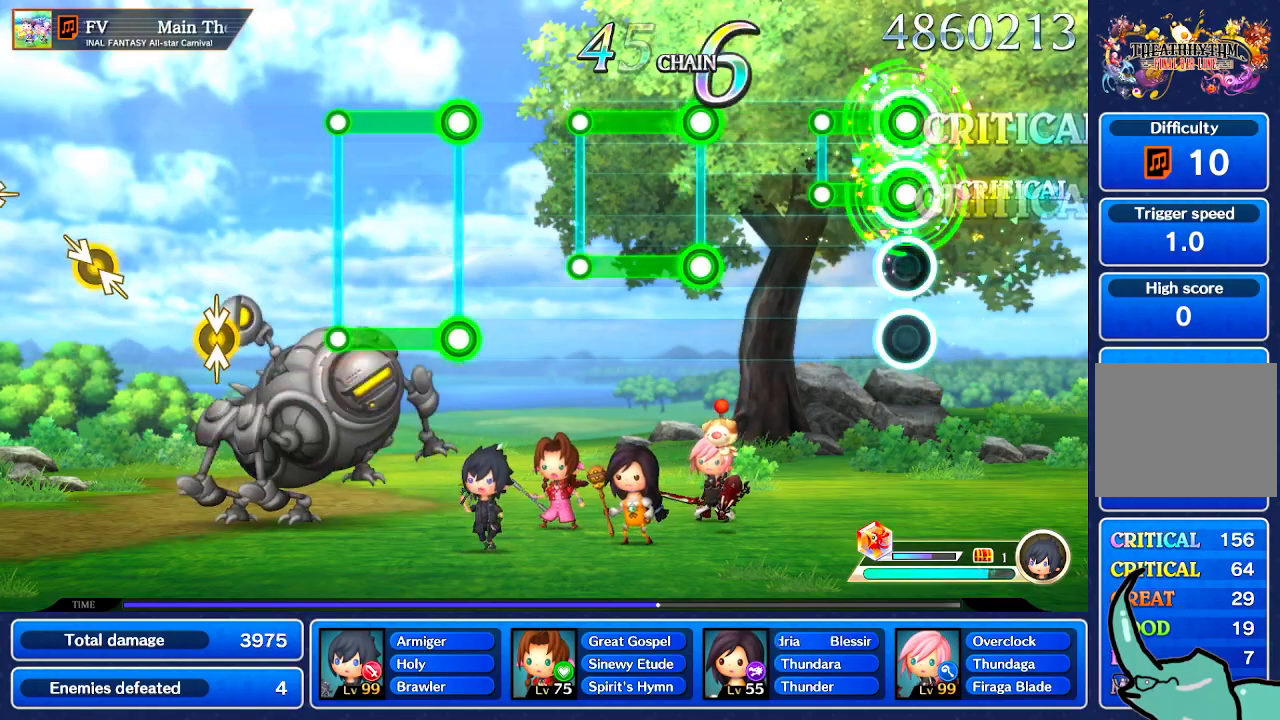
{"buttons": [], "left_stick": "center", "right_stick": "center", "events": []}
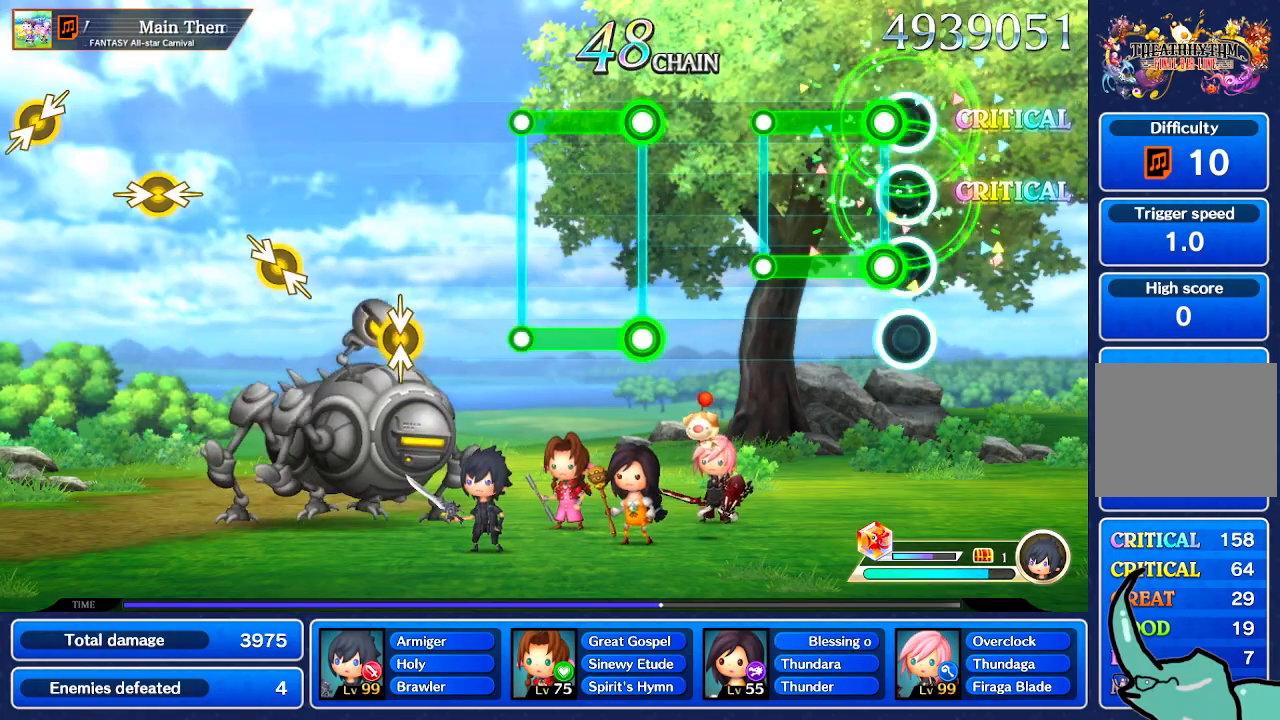
{"buttons": [], "left_stick": "center", "right_stick": "center", "events": []}